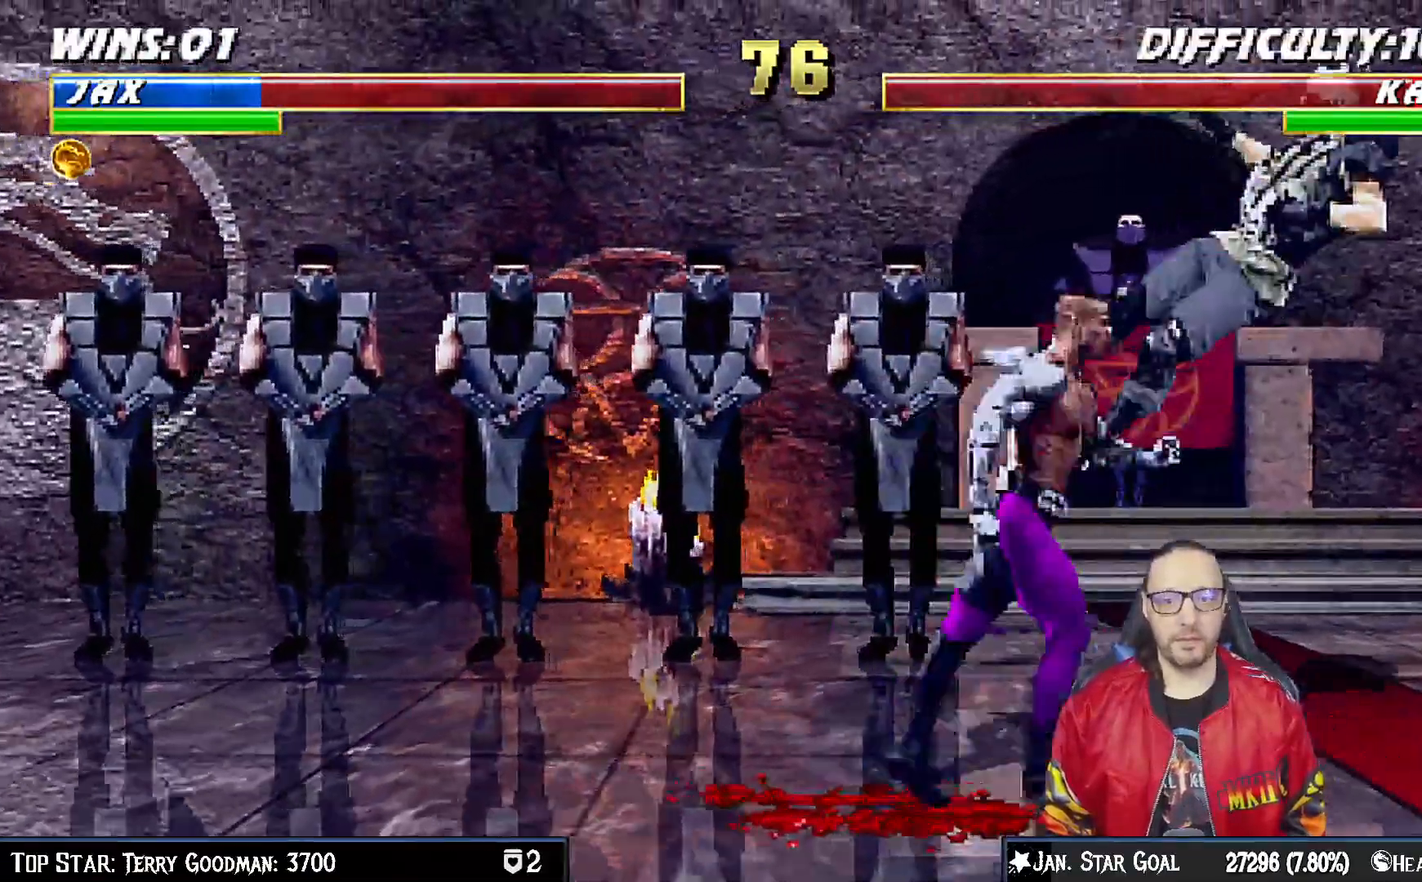
Gameplay with a controller (PlayStation layout); each line is a JSON object with the inputs held at the frame after it (dt_ms = milliseconds from this image to that frame). "events" lists button and stick changes between this image and that frame as [ms after this image, input, new state], when the widget could be followed in between. Not read: L1.
{"dt_ms": 500, "buttons": ["DPAD_RIGHT"], "left_stick": "center", "right_stick": "center", "events": [[50, "SQUARE", "down"], [167, "DPAD_RIGHT", "up"], [200, "SQUARE", "up"], [333, "DPAD_RIGHT", "down"]]}
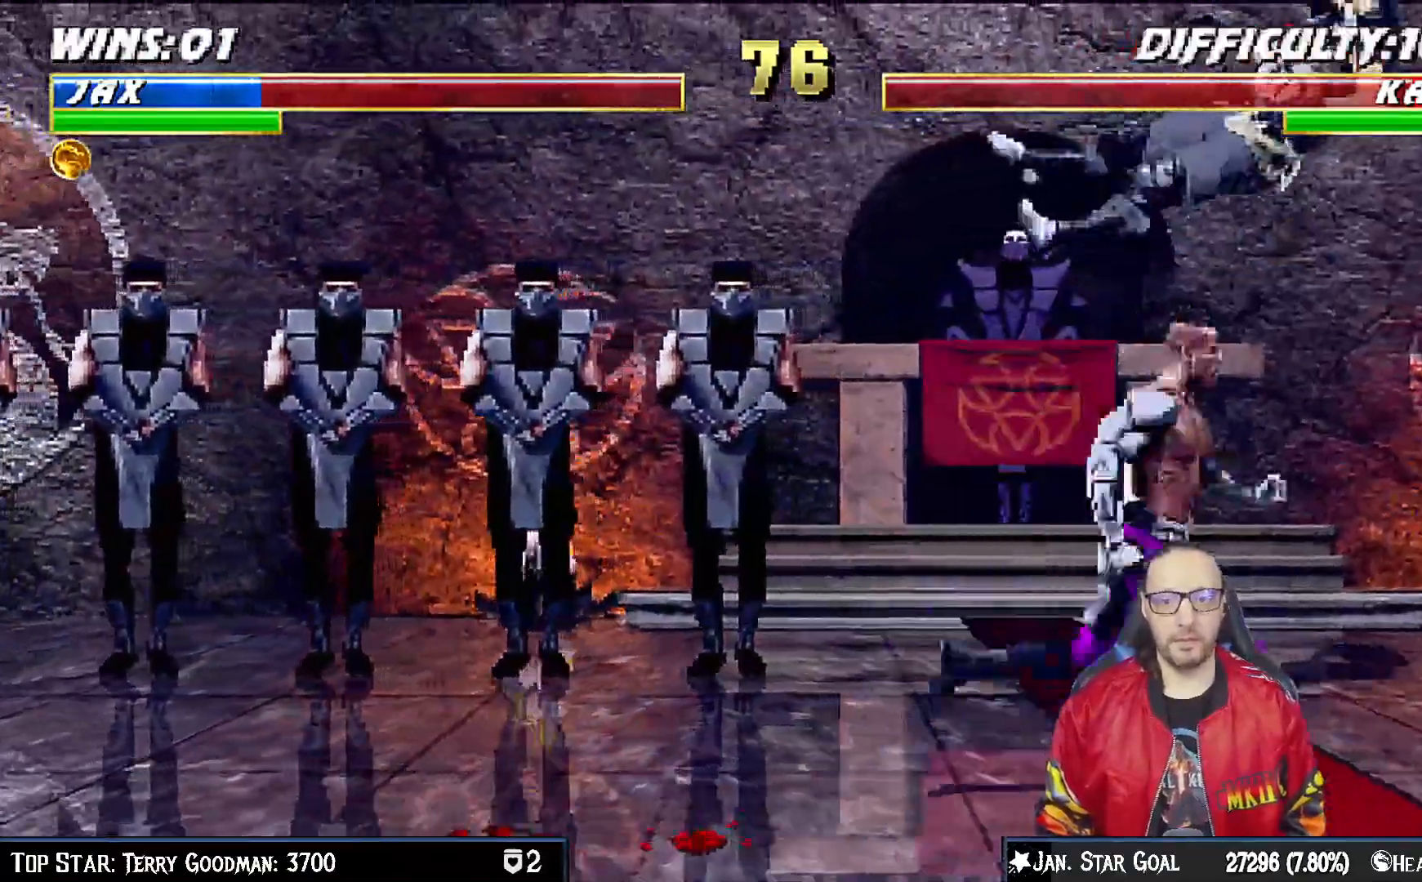
{"dt_ms": 1000, "buttons": ["CROSS", "DPAD_RIGHT"], "left_stick": "center", "right_stick": "center"}
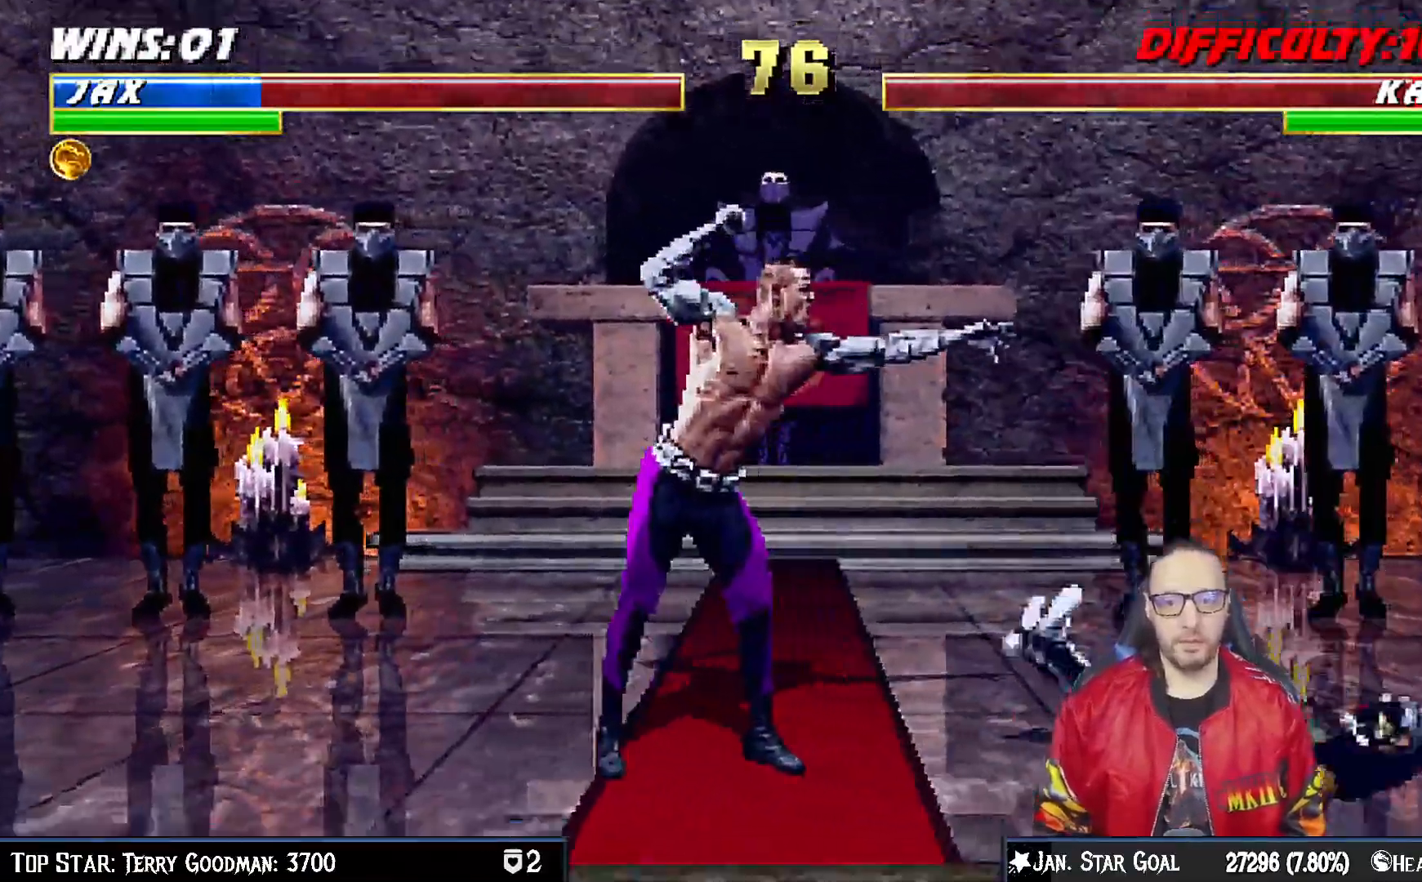
{"dt_ms": 500, "buttons": ["START"], "left_stick": "center", "right_stick": "center", "events": [[33, "CROSS", "up"], [133, "CROSS", "down"], [183, "CROSS", "up"], [200, "DPAD_RIGHT", "up"], [467, "START", "down"]]}
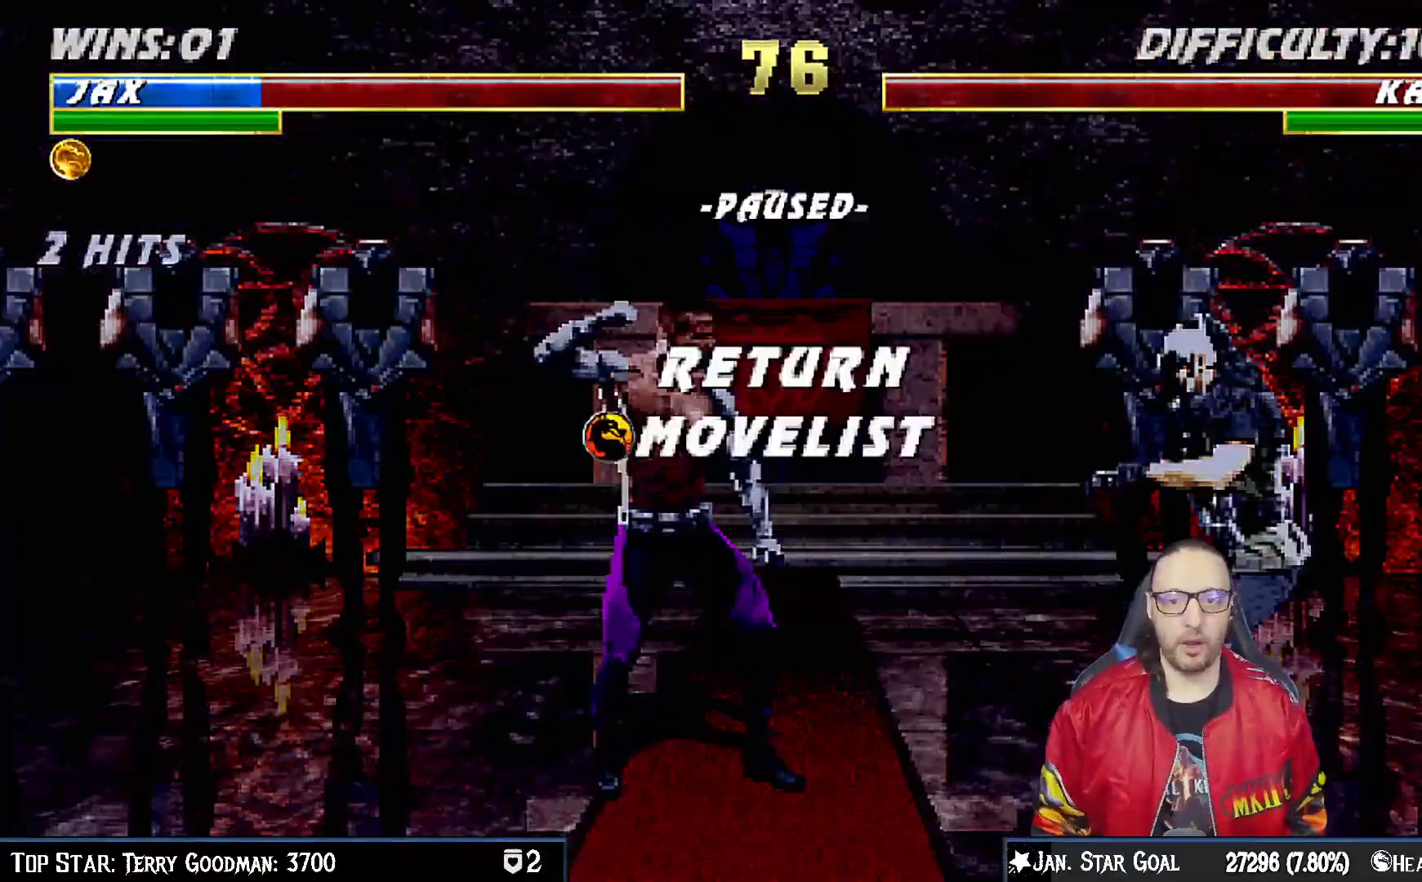
{"dt_ms": 500, "buttons": [], "left_stick": "center", "right_stick": "center", "events": [[167, "START", "up"]]}
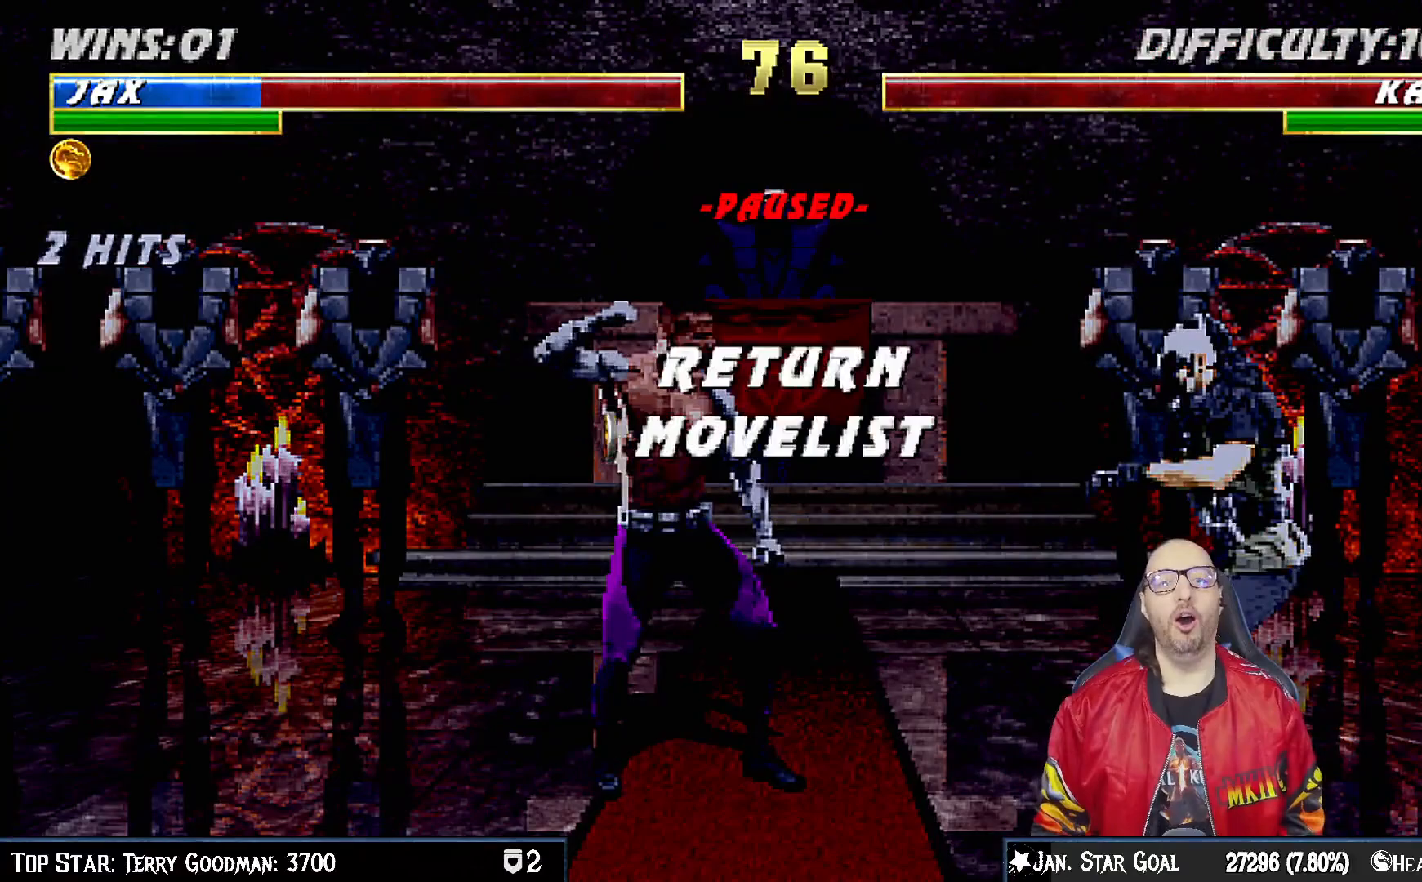
{"dt_ms": 500, "buttons": [], "left_stick": "center", "right_stick": "center", "events": [[300, "START", "down"], [433, "START", "up"]]}
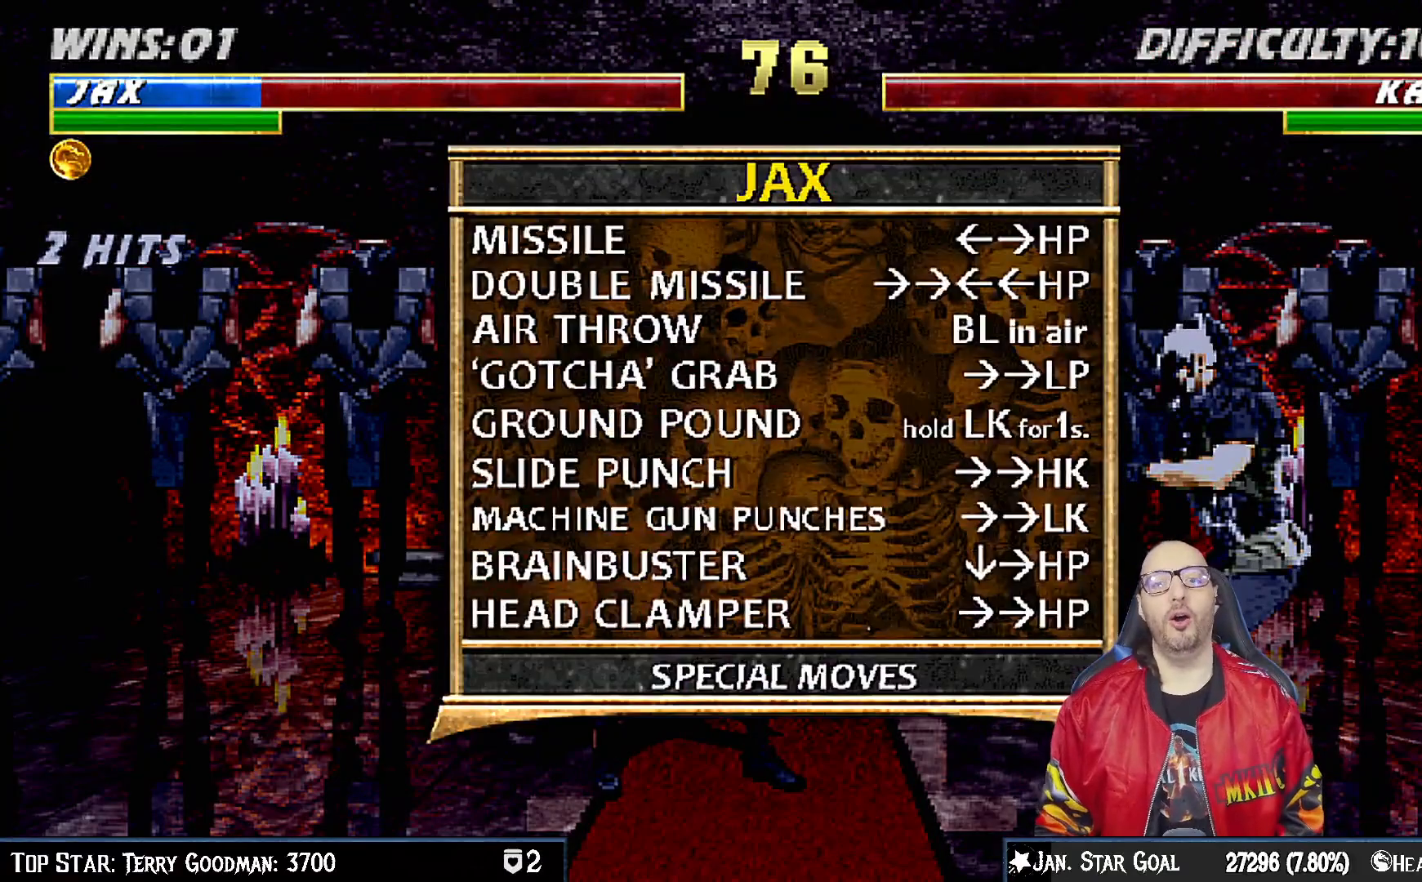
{"dt_ms": 500, "buttons": ["START"], "left_stick": "center", "right_stick": "center", "events": [[100, "DPAD_LEFT", "down"], [167, "DPAD_LEFT", "up"], [400, "START", "down"]]}
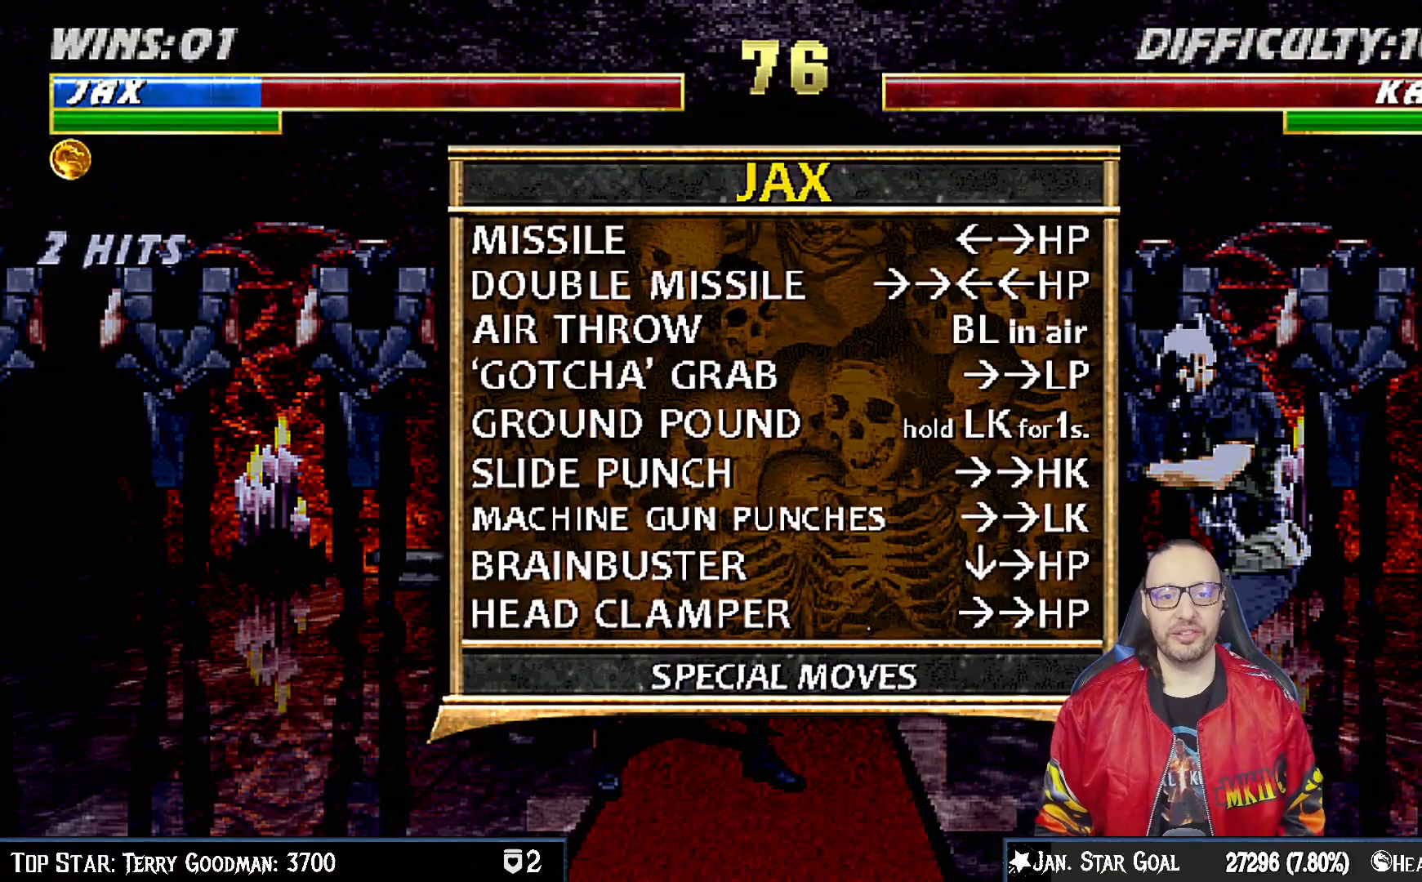
{"dt_ms": 500, "buttons": [], "left_stick": "center", "right_stick": "center", "events": [[50, "START", "up"], [317, "START", "down"], [483, "START", "up"]]}
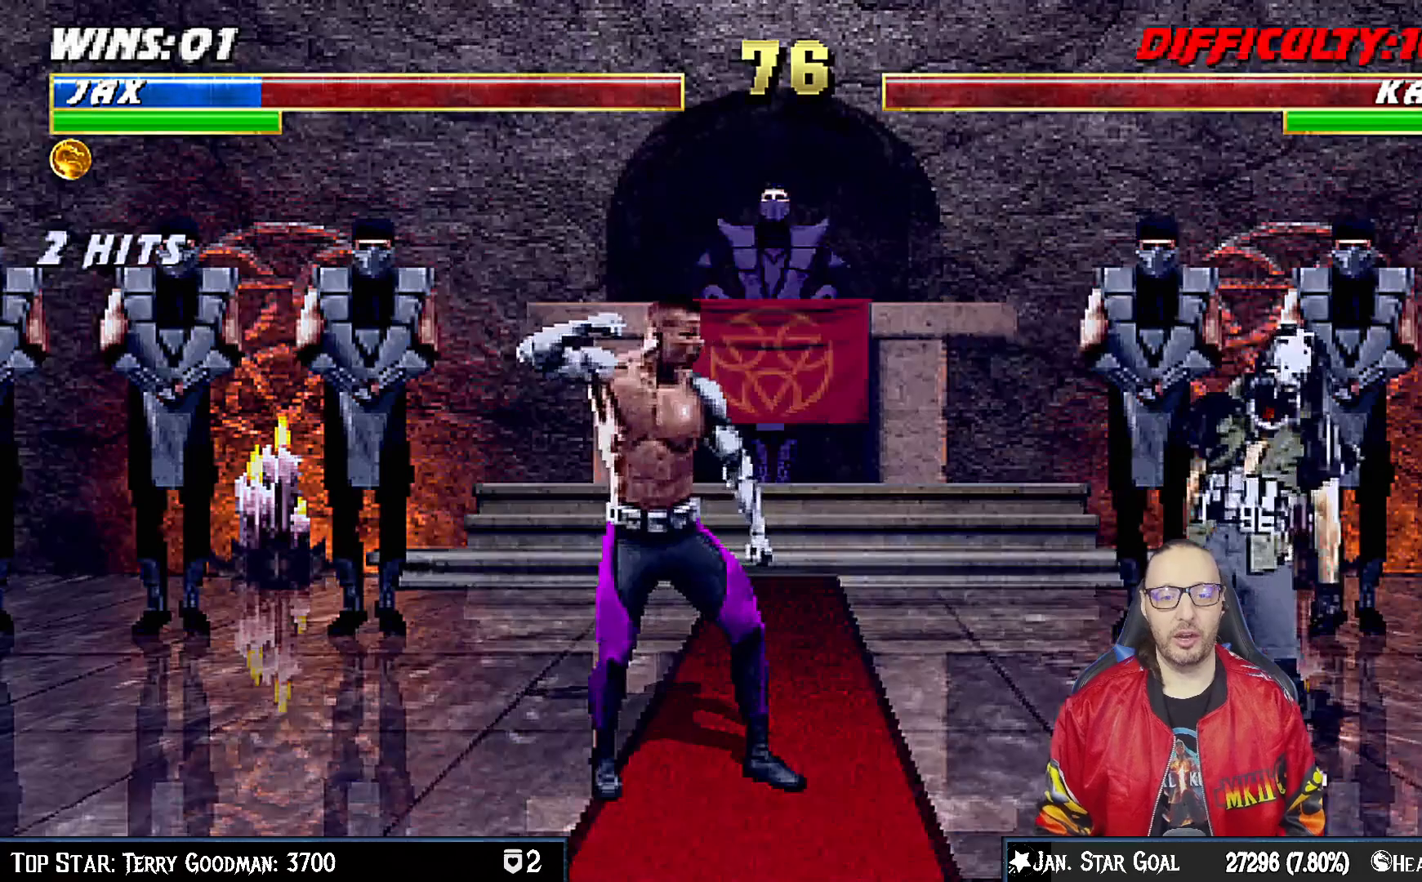
{"dt_ms": 500, "buttons": [], "left_stick": "center", "right_stick": "center", "events": [[217, "DPAD_RIGHT", "down"], [283, "DPAD_RIGHT", "up"]]}
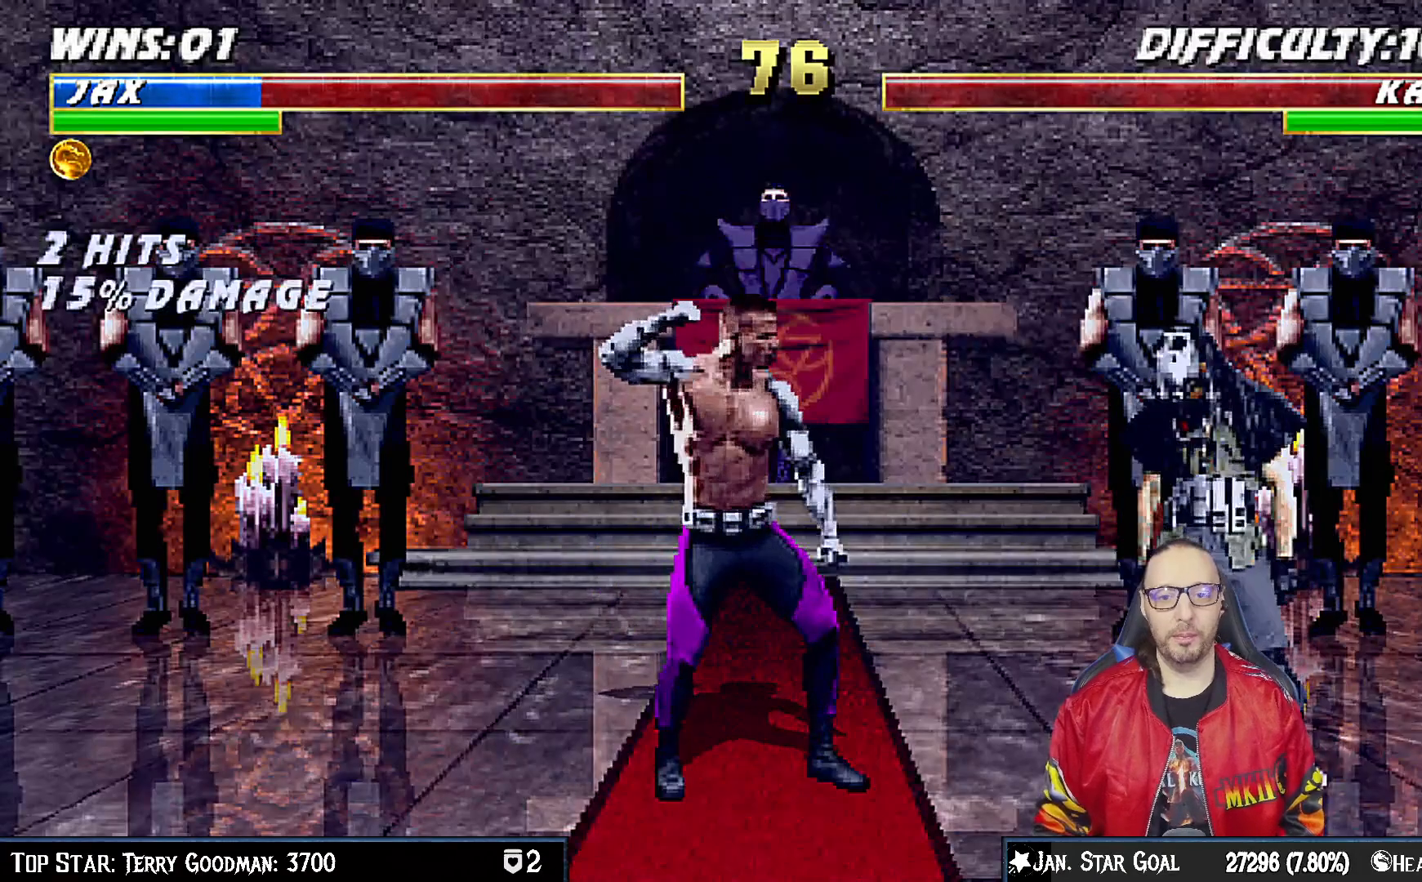
{"dt_ms": 500, "buttons": ["R1"], "left_stick": "center", "right_stick": "center", "events": [[100, "R1", "down"], [217, "R1", "up"], [283, "R1", "down"], [367, "R1", "up"], [433, "R1", "down"]]}
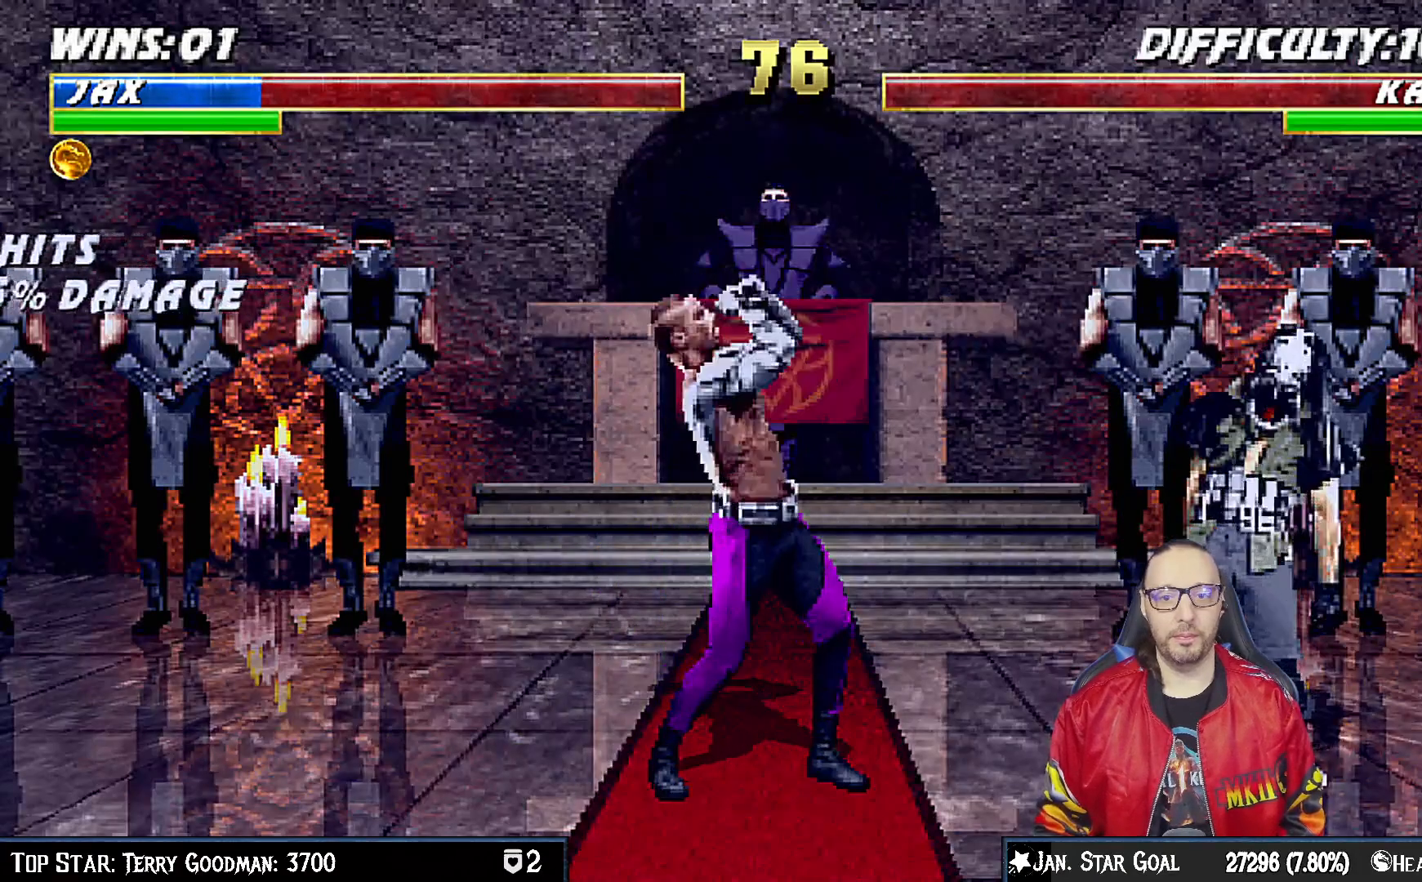
{"dt_ms": 500, "buttons": [], "left_stick": "center", "right_stick": "center", "events": [[33, "R1", "up"], [83, "R1", "down"], [167, "R1", "up"], [217, "CROSS", "down"], [350, "CROSS", "up"]]}